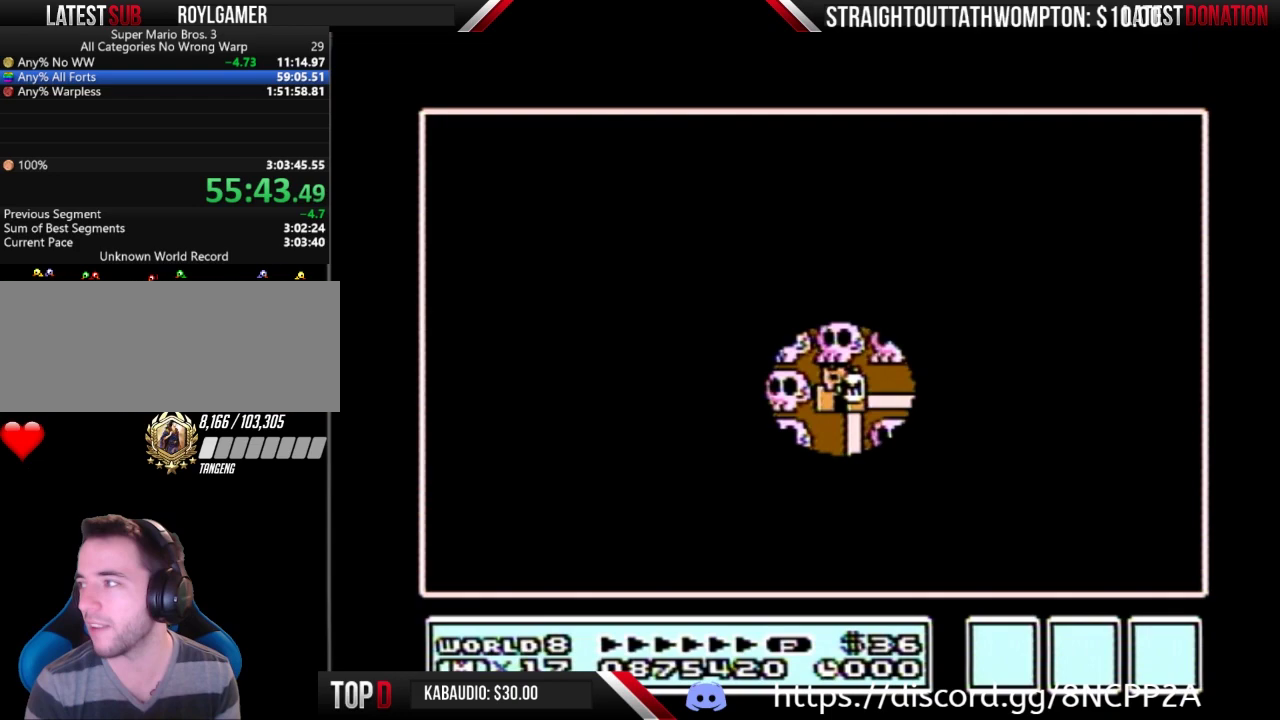
Gameplay with a controller (Nintendo layout); each line is a JSON object with the inputs held at the frame after it. "events" lists button and stick changes between this image and that frame as [ms after this image, input, new state], when the widget could be followed in between. Not read: L3 R3.
{"buttons": ["DPAD_RIGHT"], "events": [[333, "DPAD_RIGHT", "down"]]}
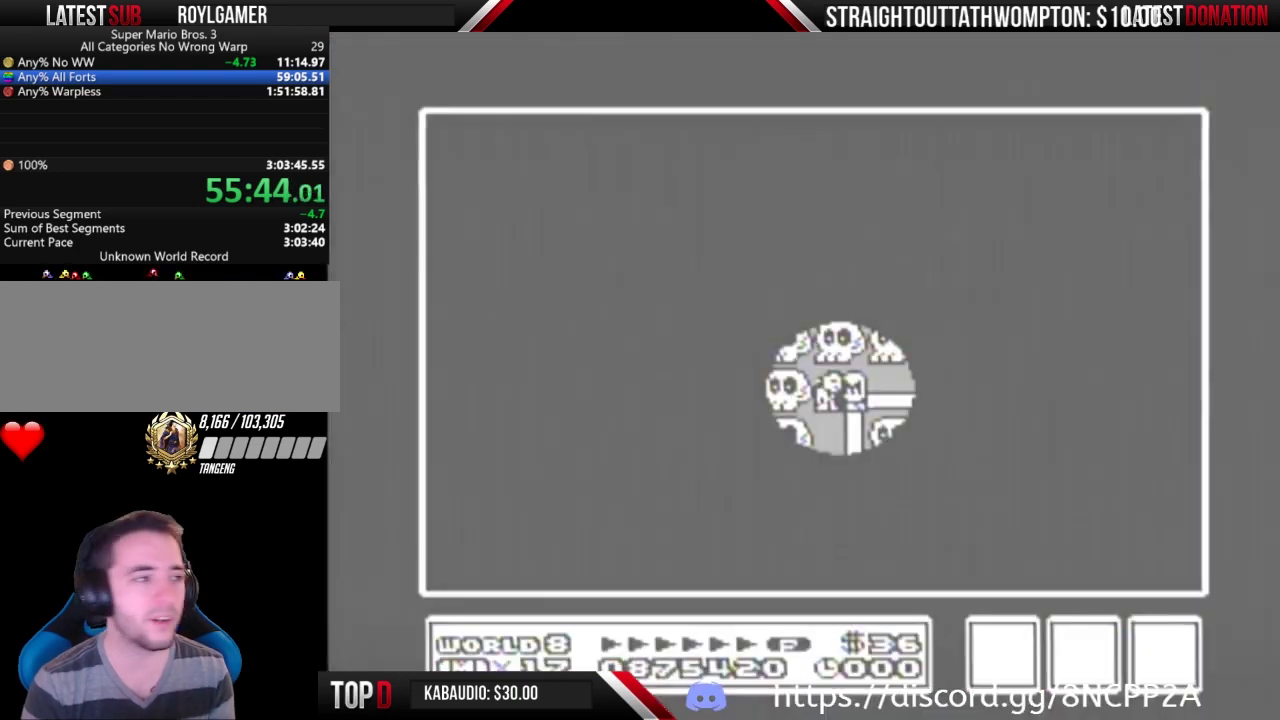
{"buttons": ["DPAD_RIGHT"], "events": []}
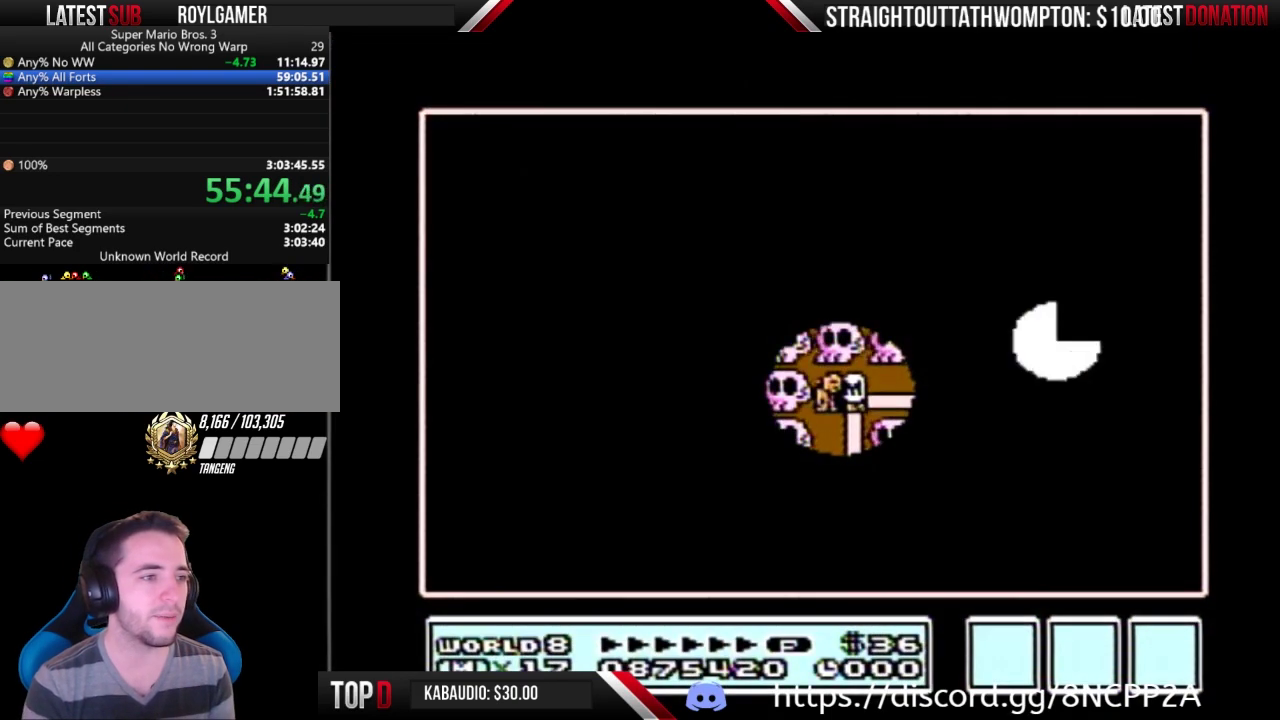
{"buttons": ["DPAD_RIGHT"], "events": []}
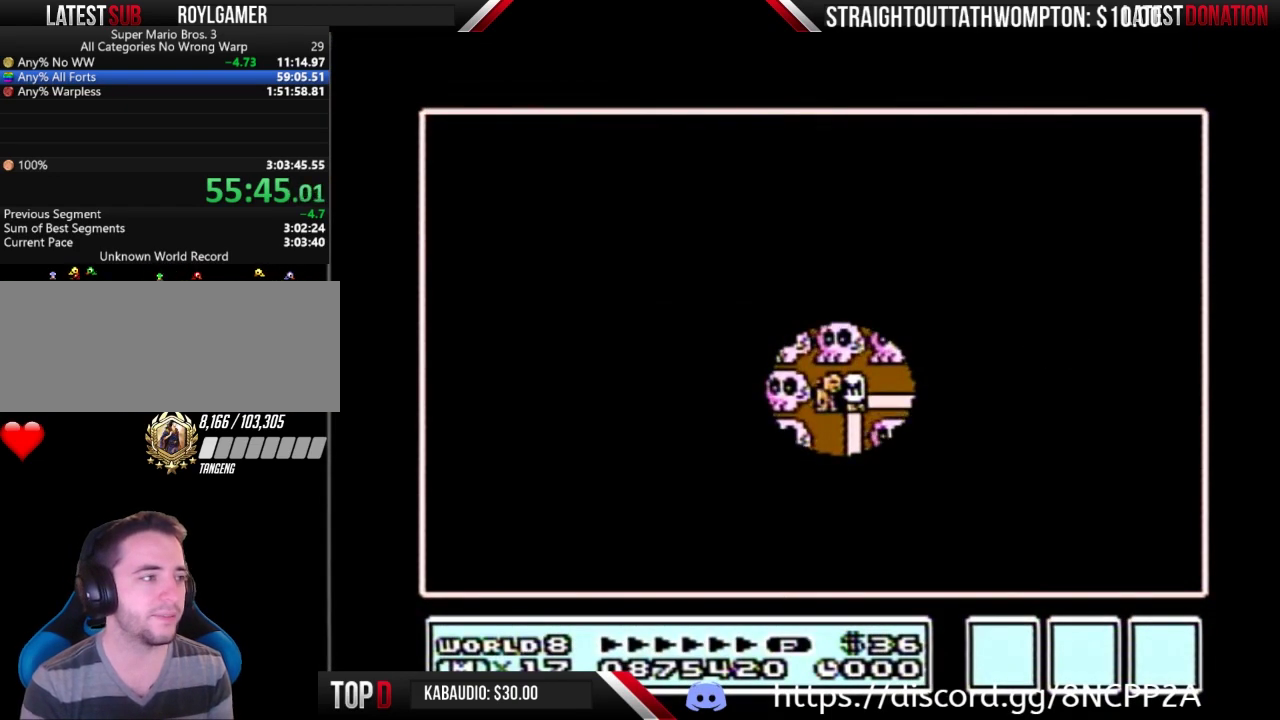
{"buttons": [], "events": [[500, "DPAD_RIGHT", "up"]]}
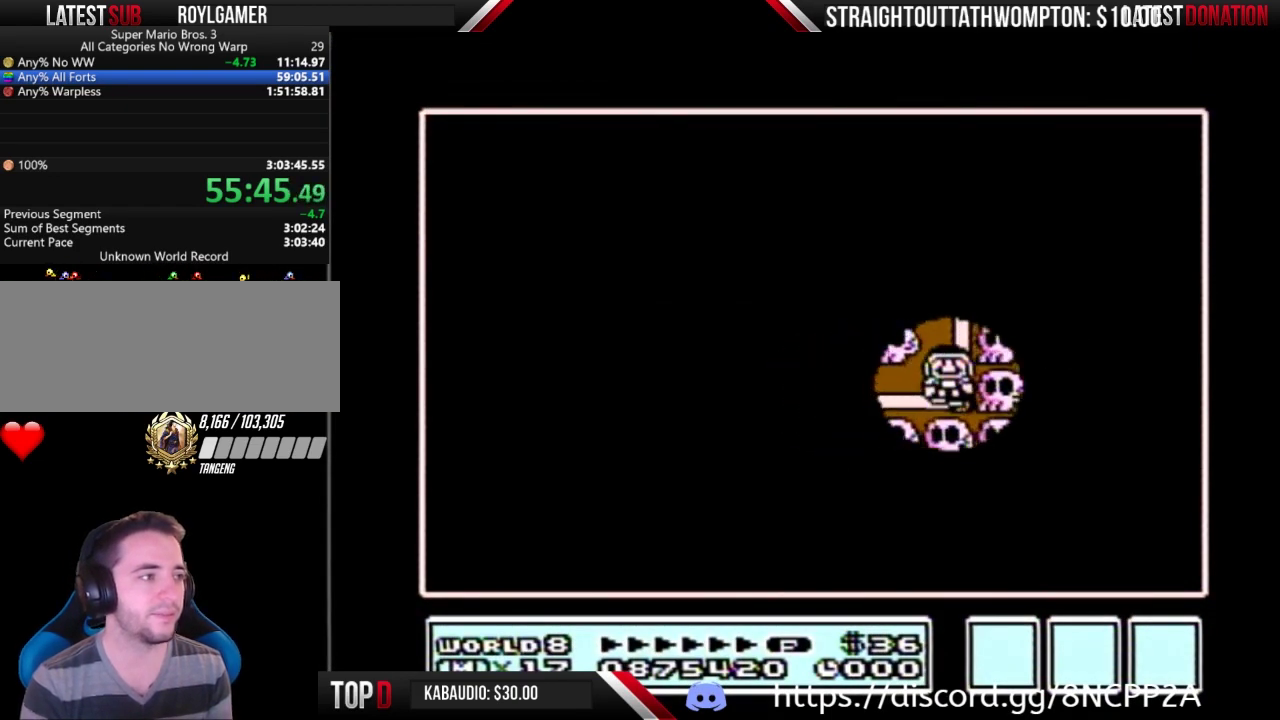
{"buttons": ["DPAD_LEFT"], "events": [[67, "DPAD_UP", "down"], [267, "DPAD_UP", "up"], [333, "DPAD_LEFT", "down"]]}
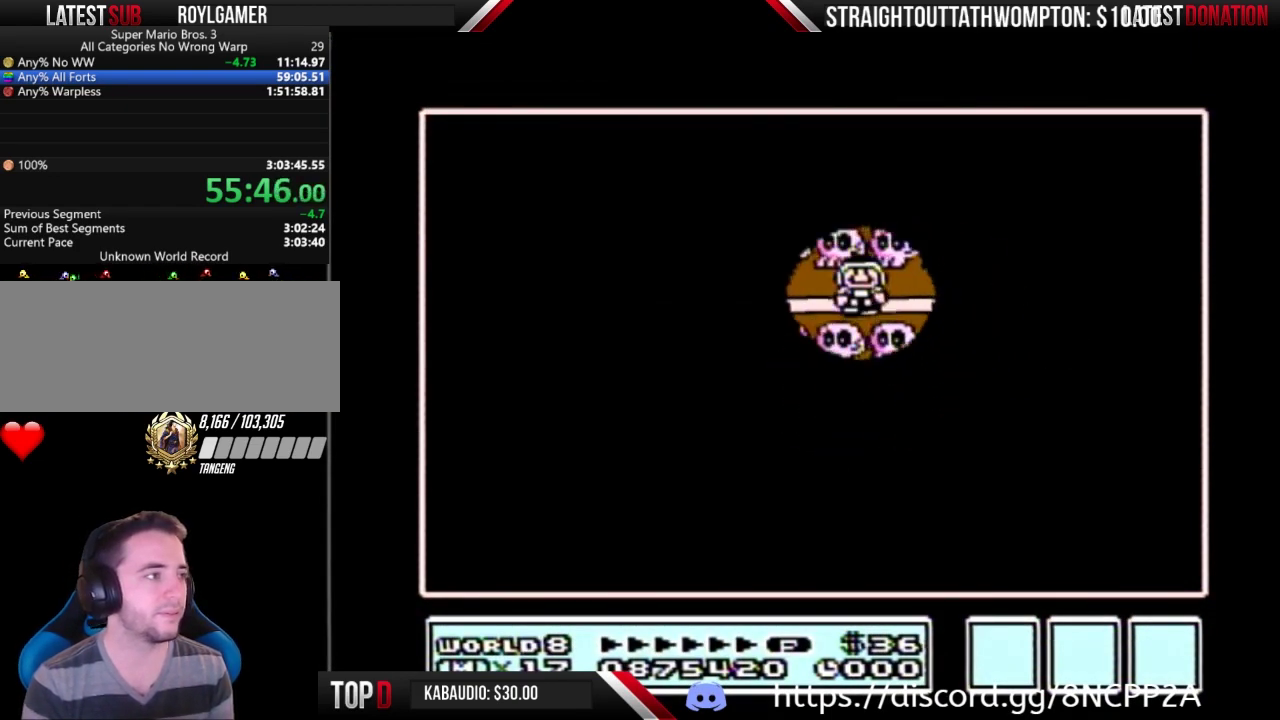
{"buttons": ["DPAD_LEFT"], "events": [[67, "DPAD_LEFT", "up"], [167, "DPAD_LEFT", "down"]]}
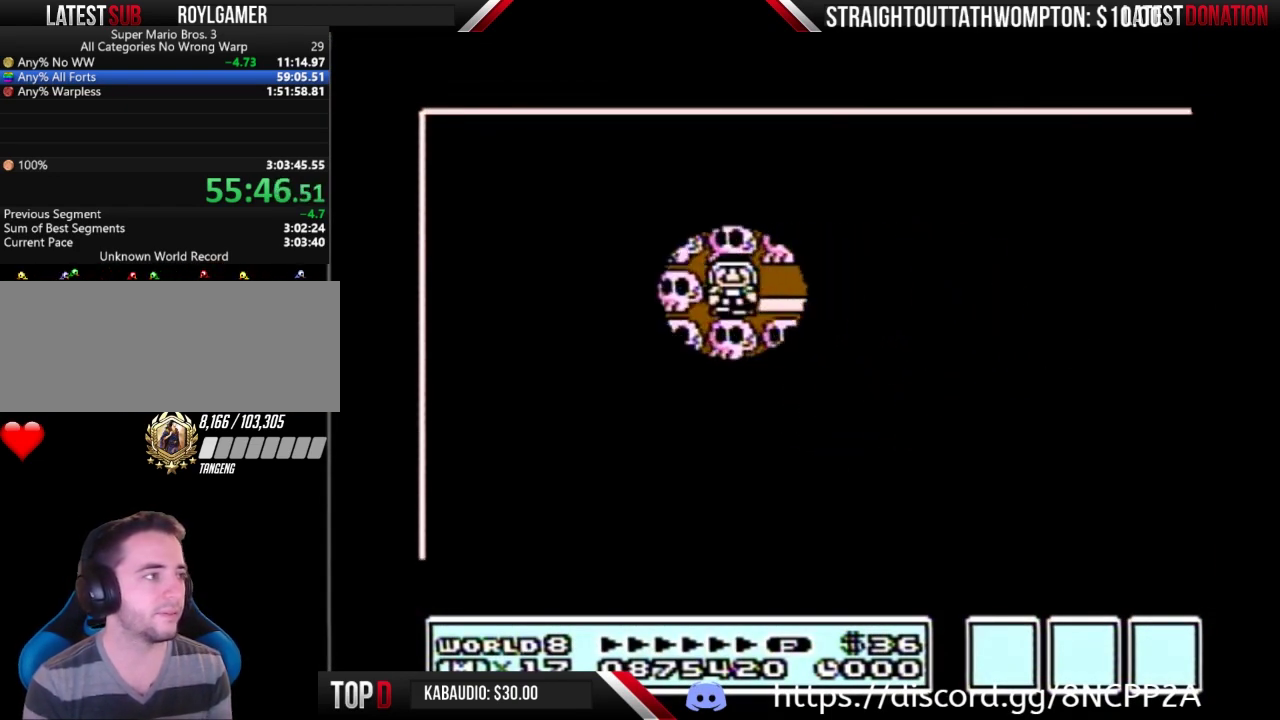
{"buttons": ["DPAD_LEFT"], "events": []}
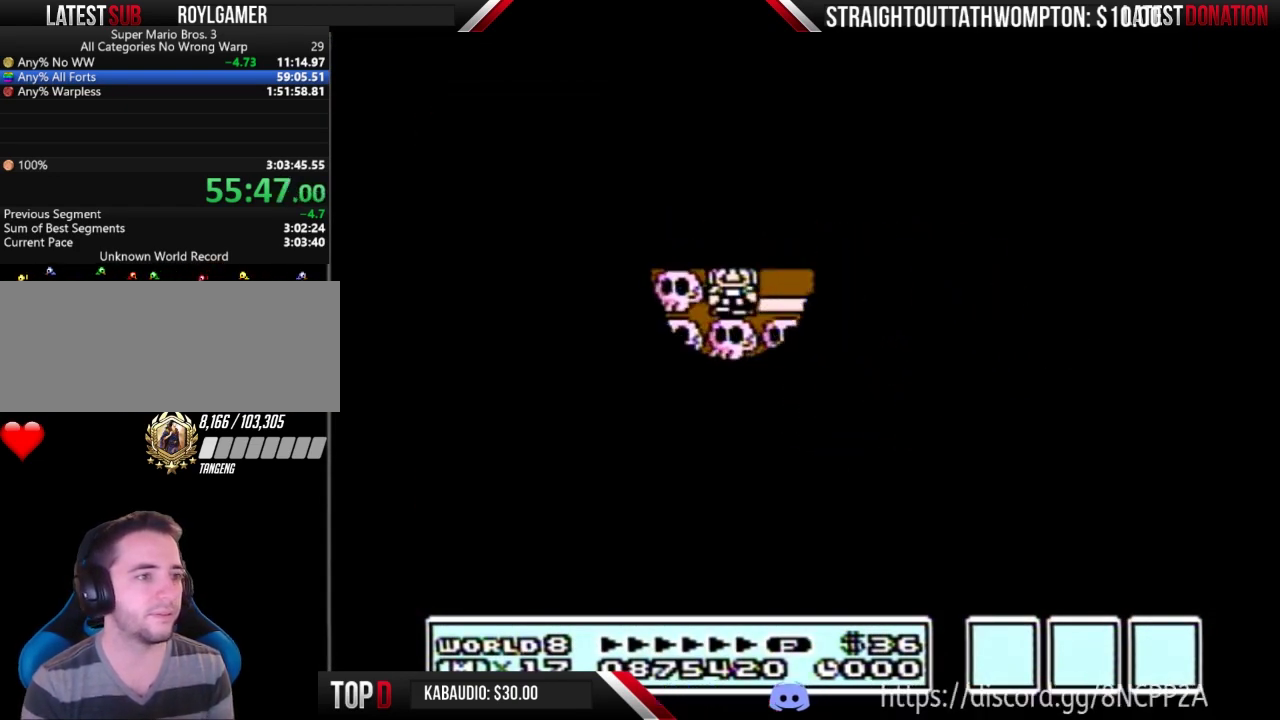
{"buttons": ["B", "DPAD_RIGHT"], "events": [[400, "DPAD_LEFT", "up"], [467, "B", "down"], [467, "DPAD_RIGHT", "down"]]}
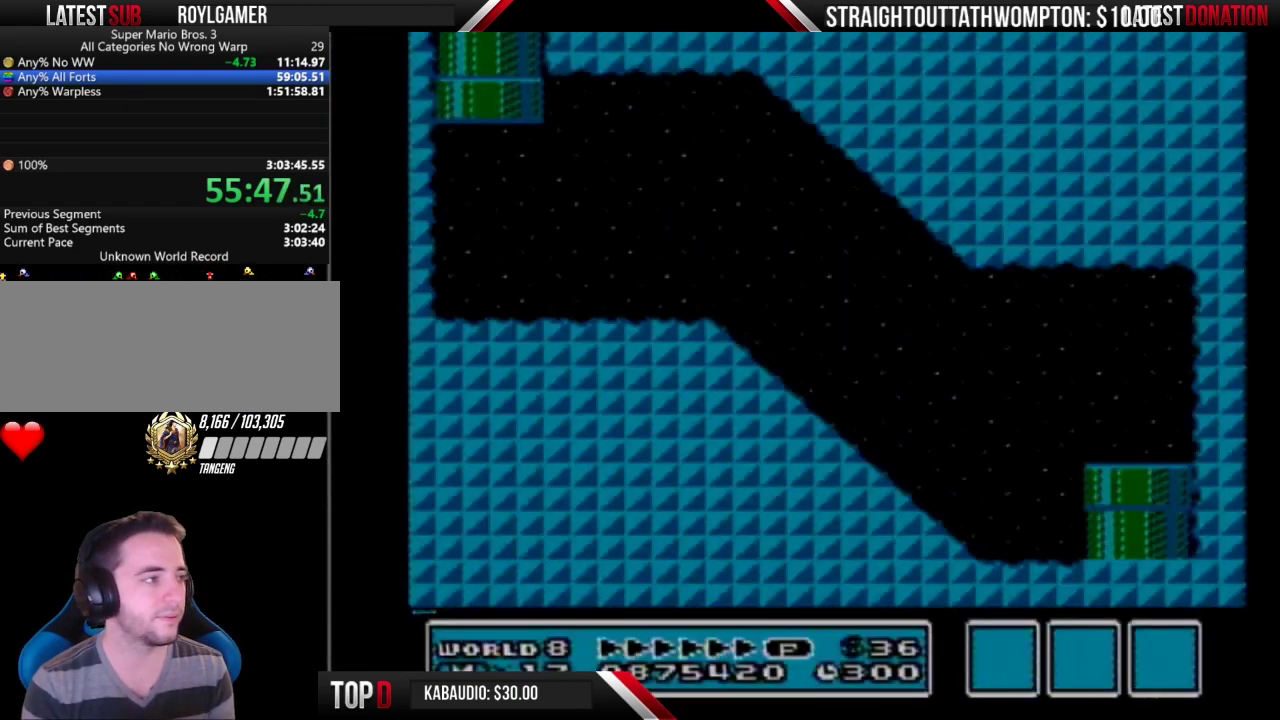
{"buttons": ["B", "DPAD_RIGHT"], "events": []}
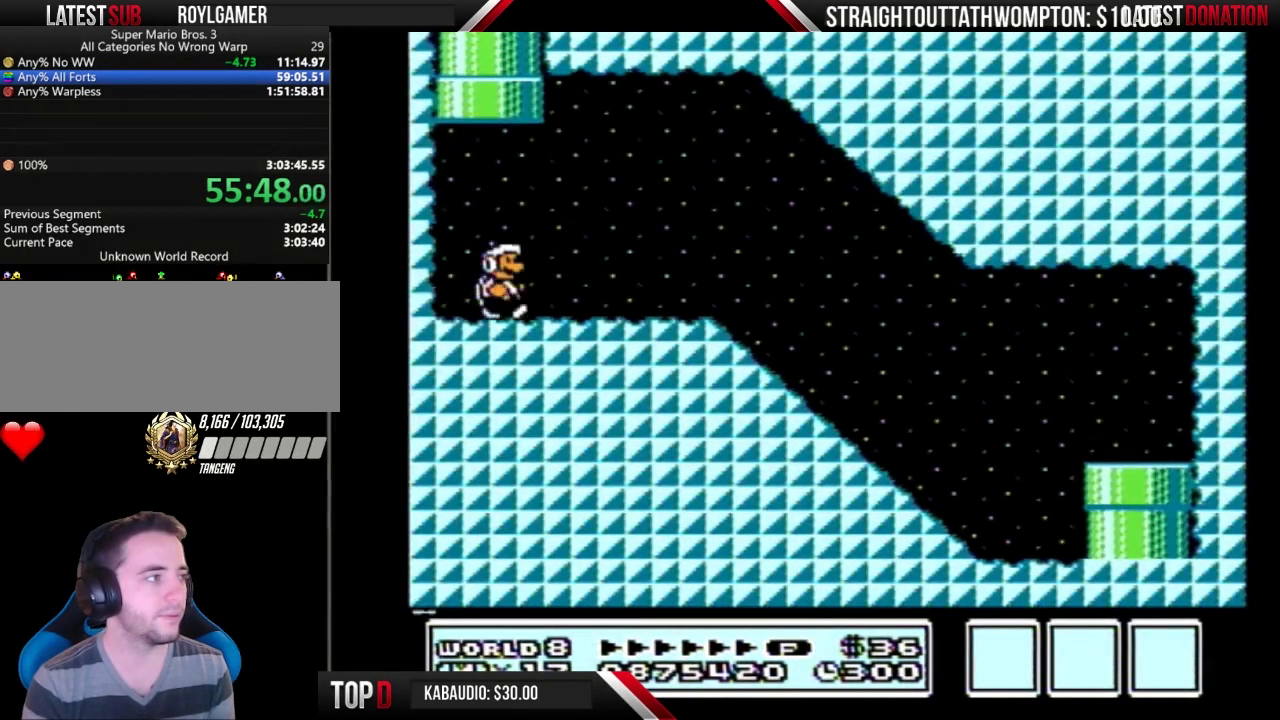
{"buttons": ["B", "DPAD_RIGHT"], "events": [[133, "A", "down"], [233, "A", "up"], [233, "B", "up"], [433, "B", "down"]]}
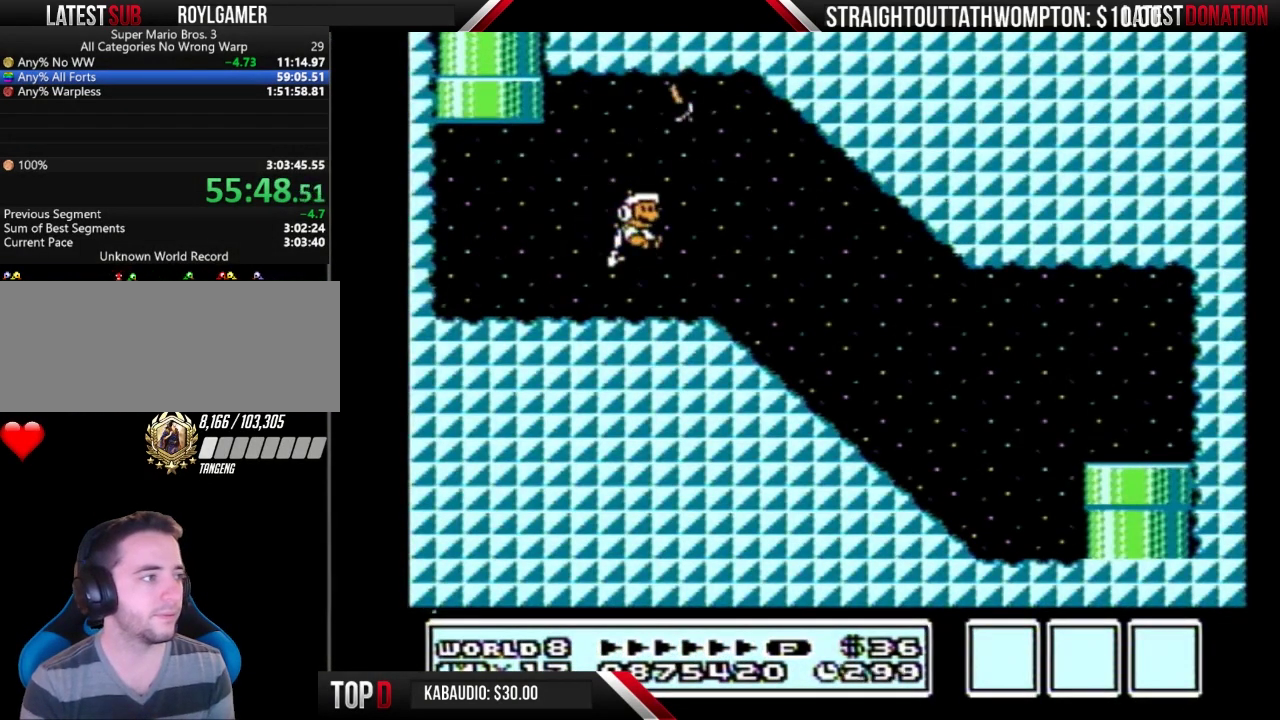
{"buttons": ["B", "DPAD_RIGHT"], "events": []}
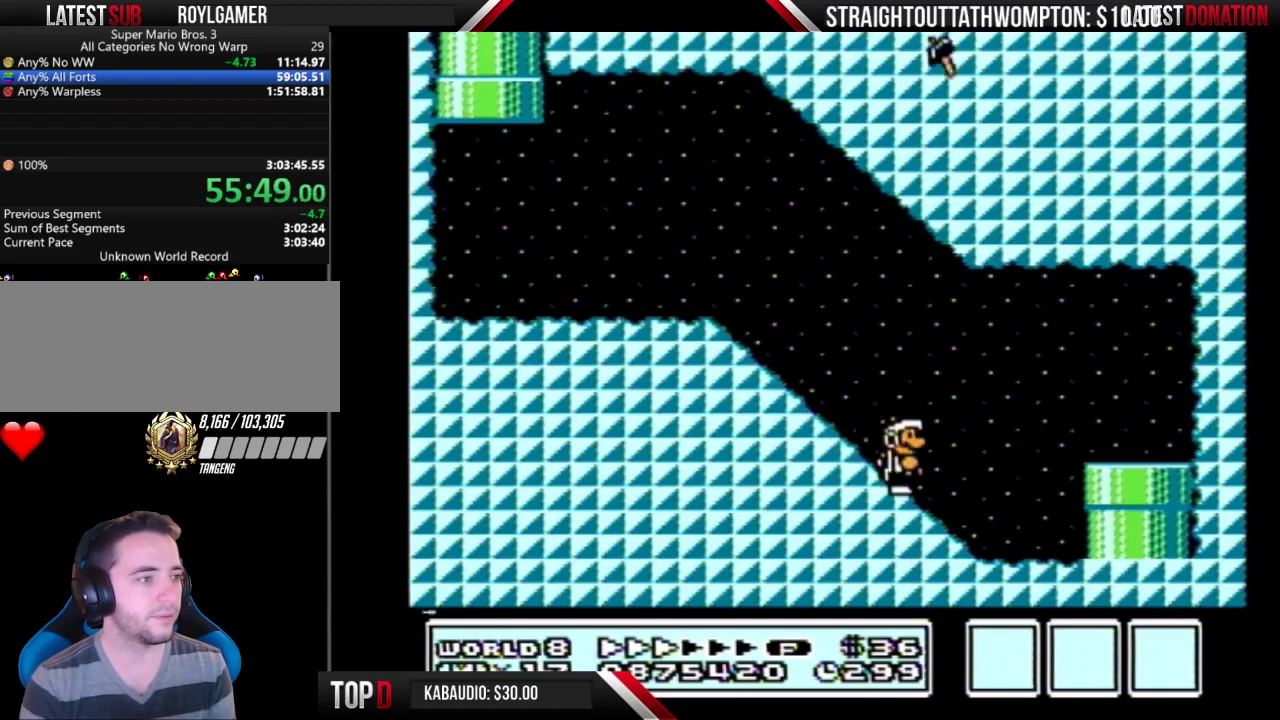
{"buttons": ["B", "DPAD_DOWN"], "events": [[233, "DPAD_DOWN", "down"], [233, "DPAD_RIGHT", "up"]]}
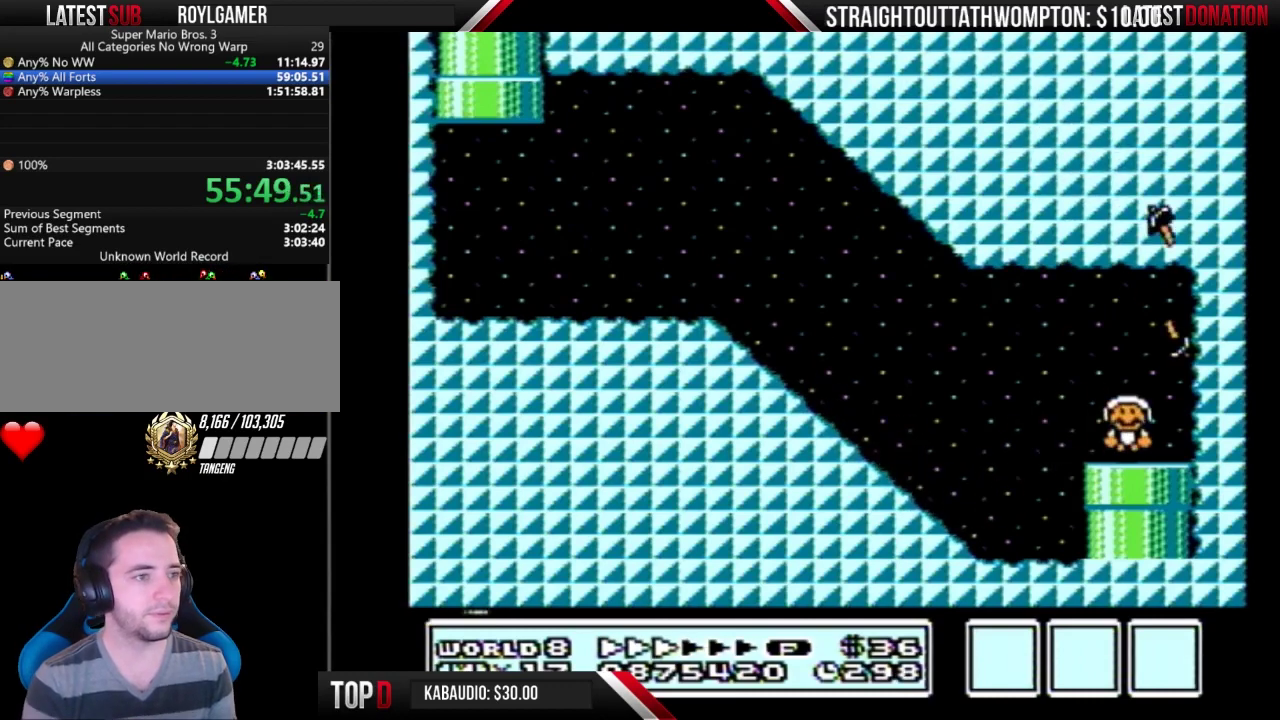
{"buttons": [], "events": [[133, "B", "up"], [300, "DPAD_DOWN", "up"]]}
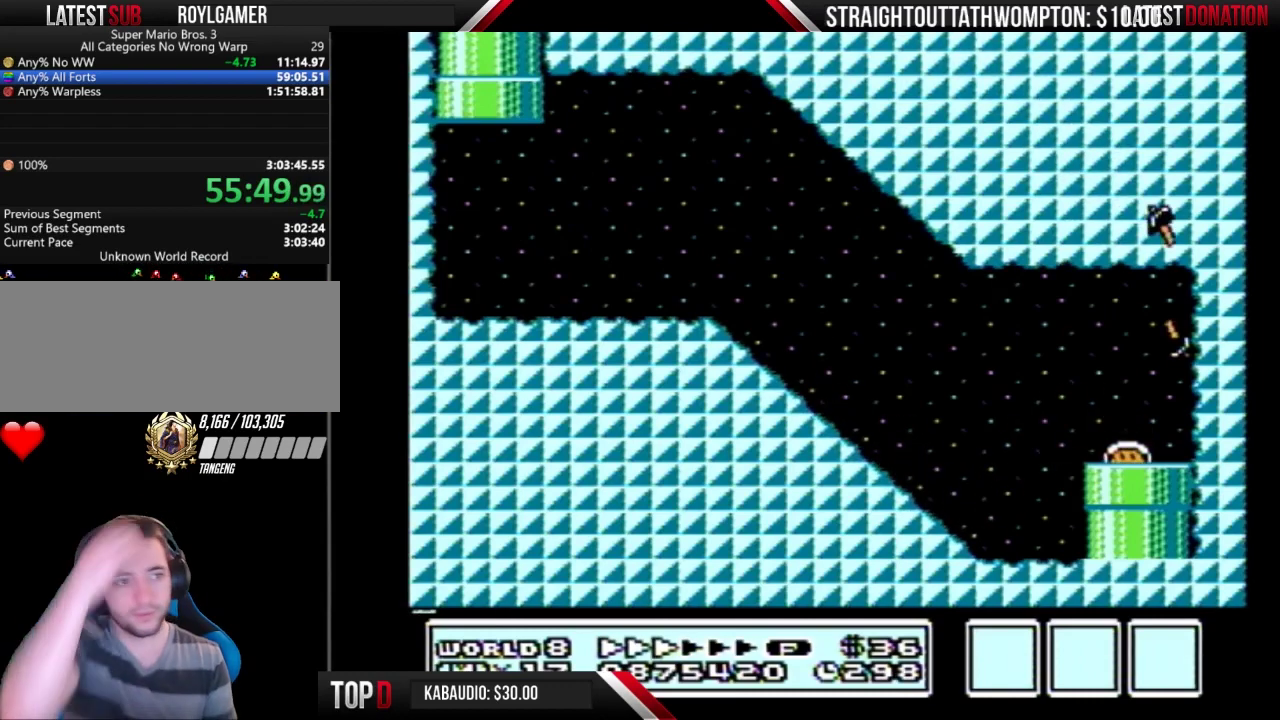
{"buttons": [], "events": []}
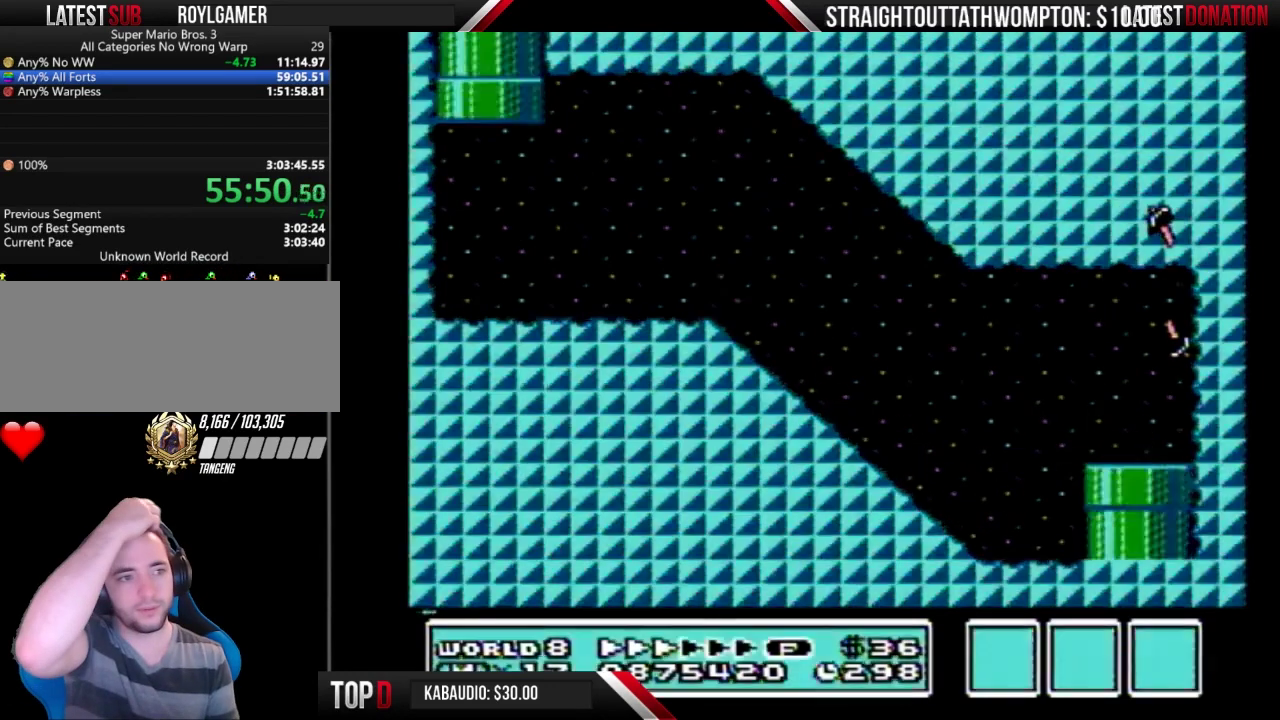
{"buttons": [], "events": []}
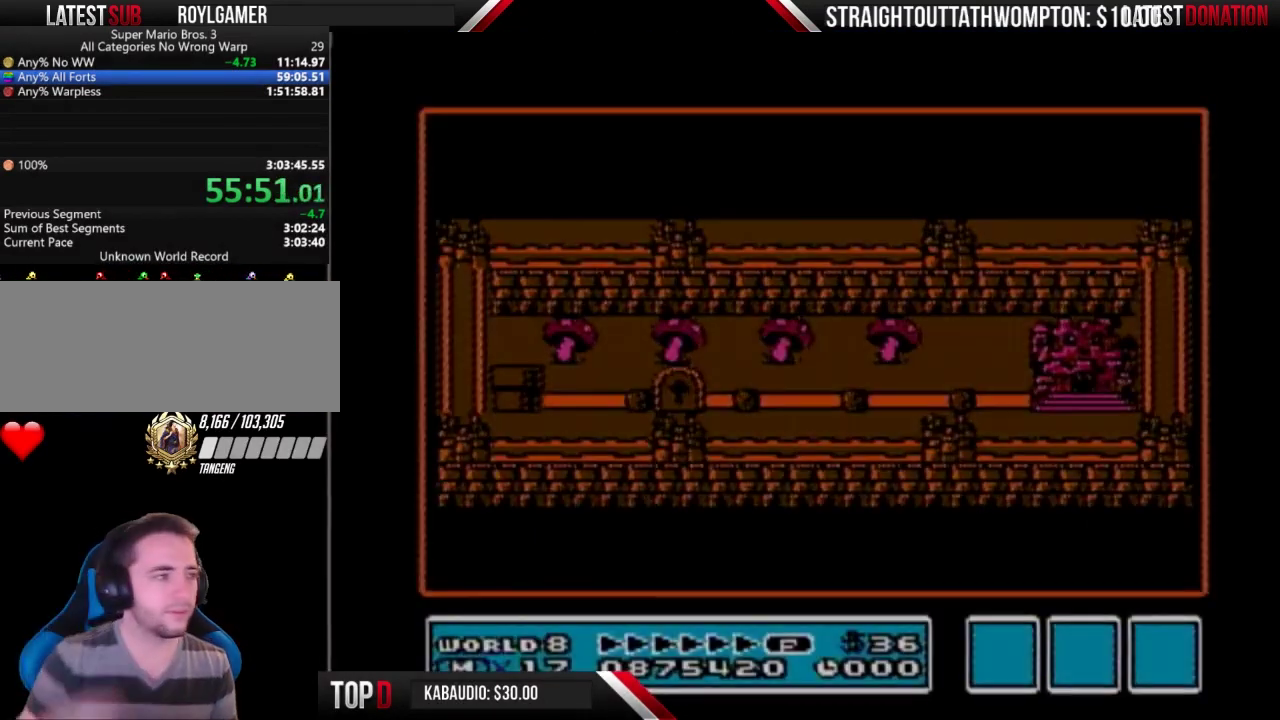
{"buttons": ["DPAD_RIGHT"], "events": [[467, "DPAD_RIGHT", "down"]]}
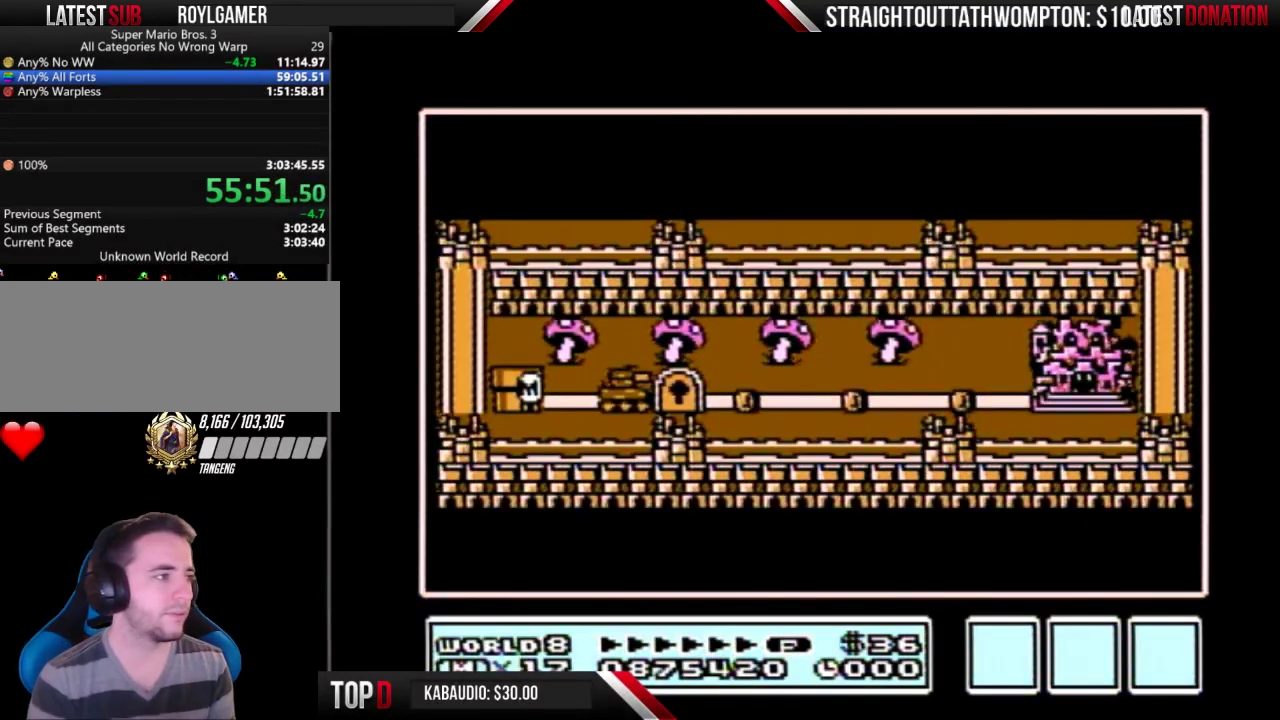
{"buttons": ["DPAD_RIGHT"], "events": []}
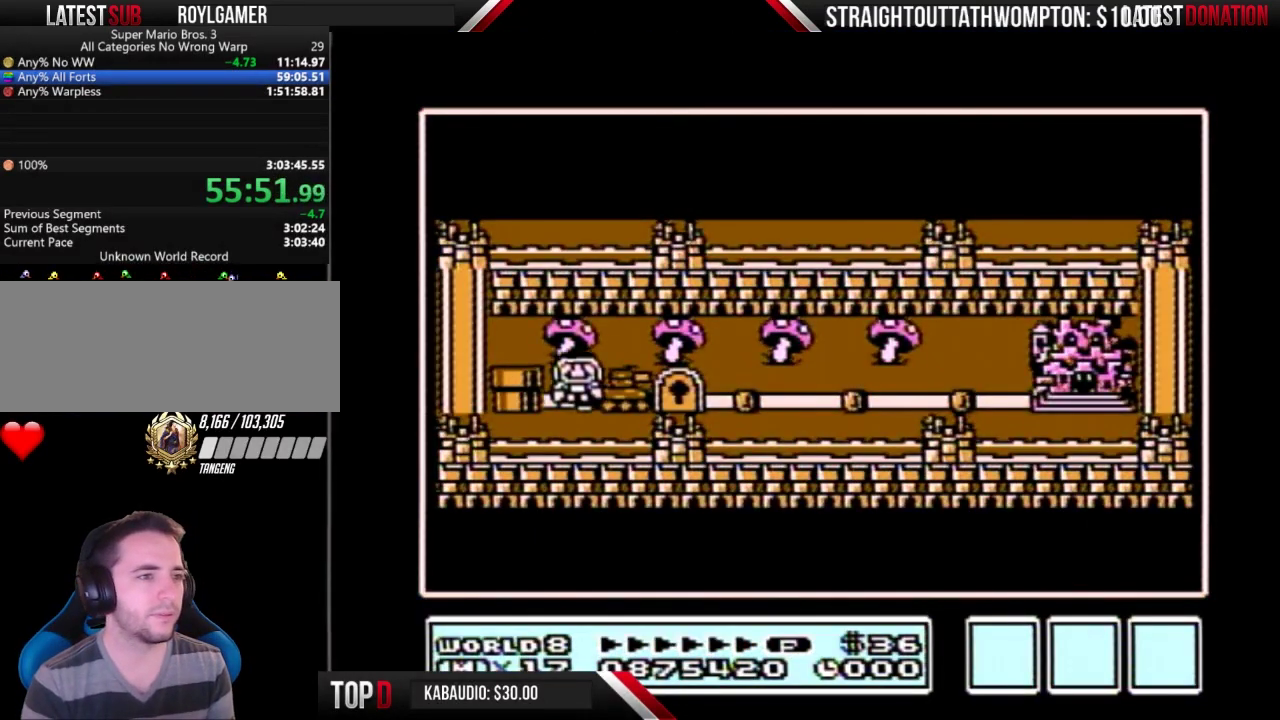
{"buttons": ["DPAD_RIGHT"], "events": []}
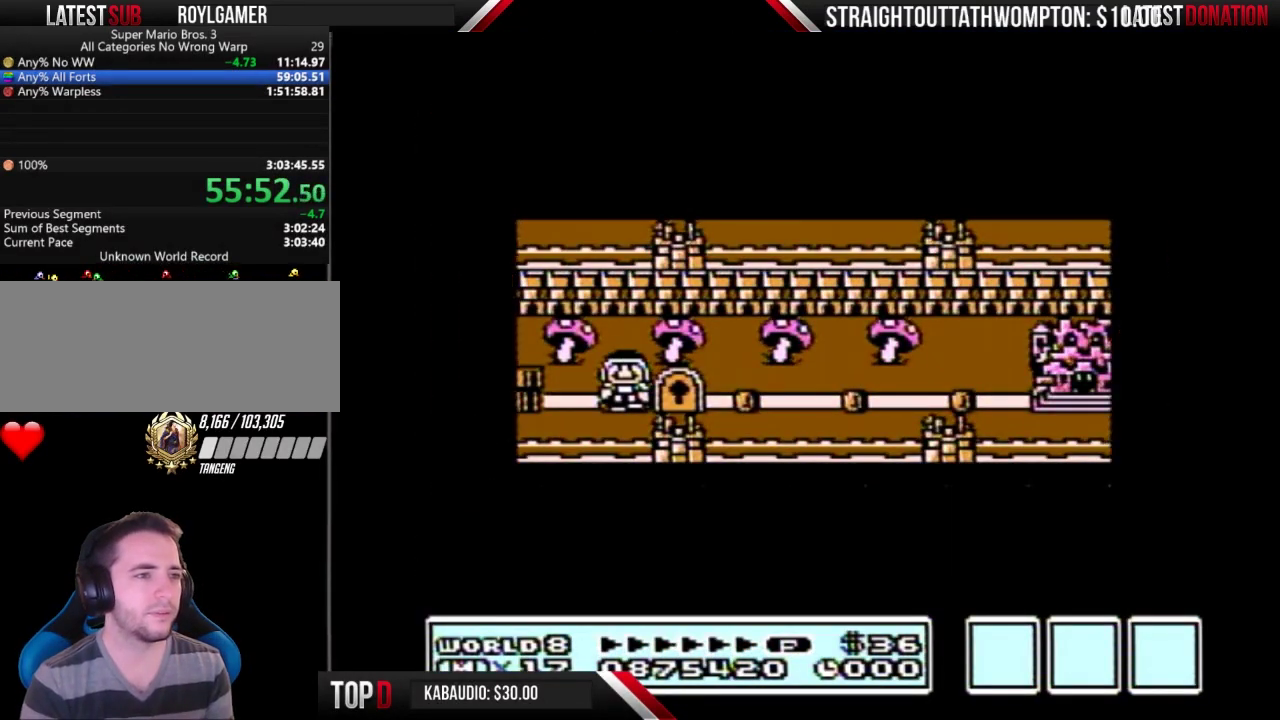
{"buttons": ["DPAD_RIGHT"], "events": []}